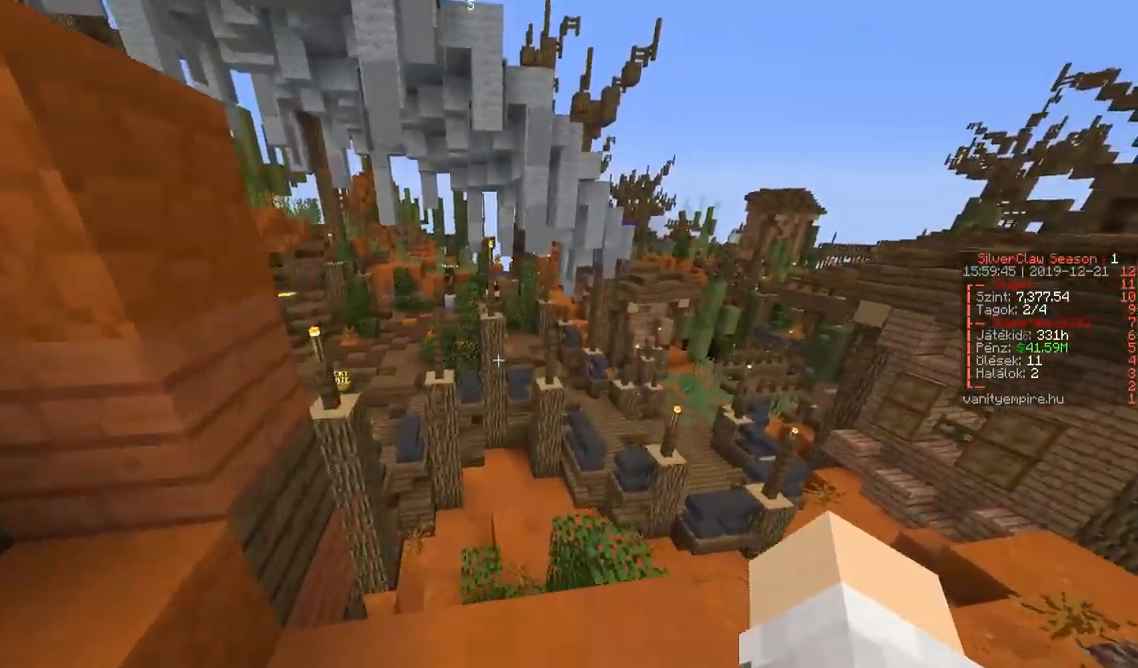
Gameplay with keyboard; each line is a JSON object with the keys held at the frame after it. "events" lists presses ("down") and releases ("up") of "a", "d", "s" and "w" between this image and that frame as [ms after this image, input, new state], when the widget could be followed in between. No other keys are recorded. Mouse input is not recorded.
{"keys": ["w"], "events": [[367, "a", "up"]]}
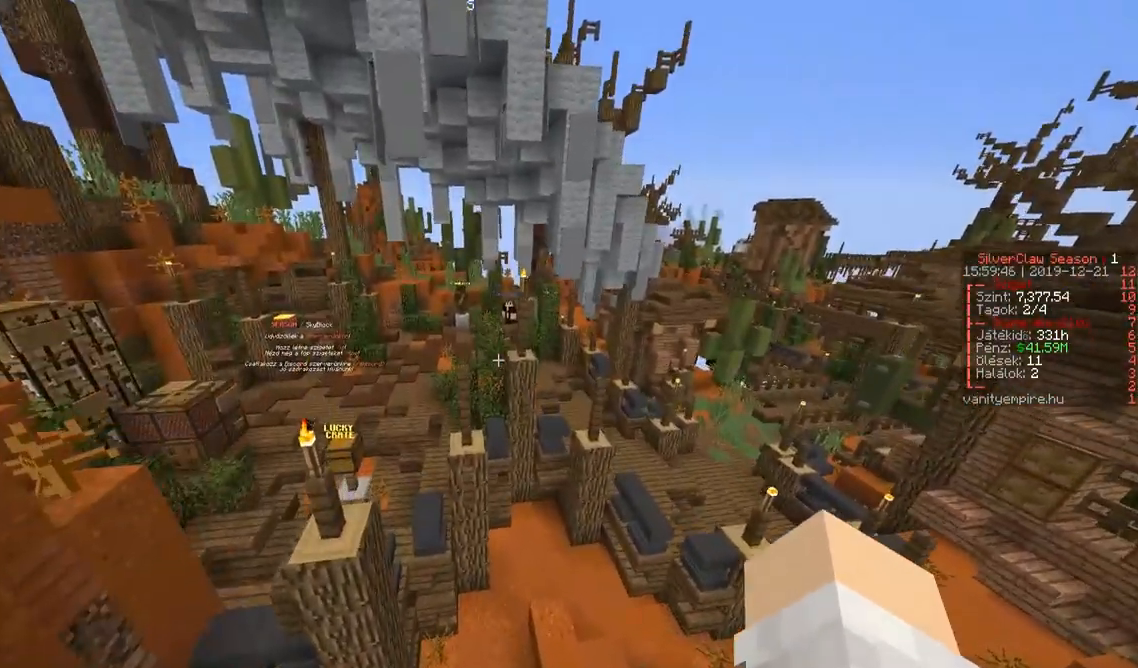
{"keys": ["a", "w"], "events": [[17, "a", "down"]]}
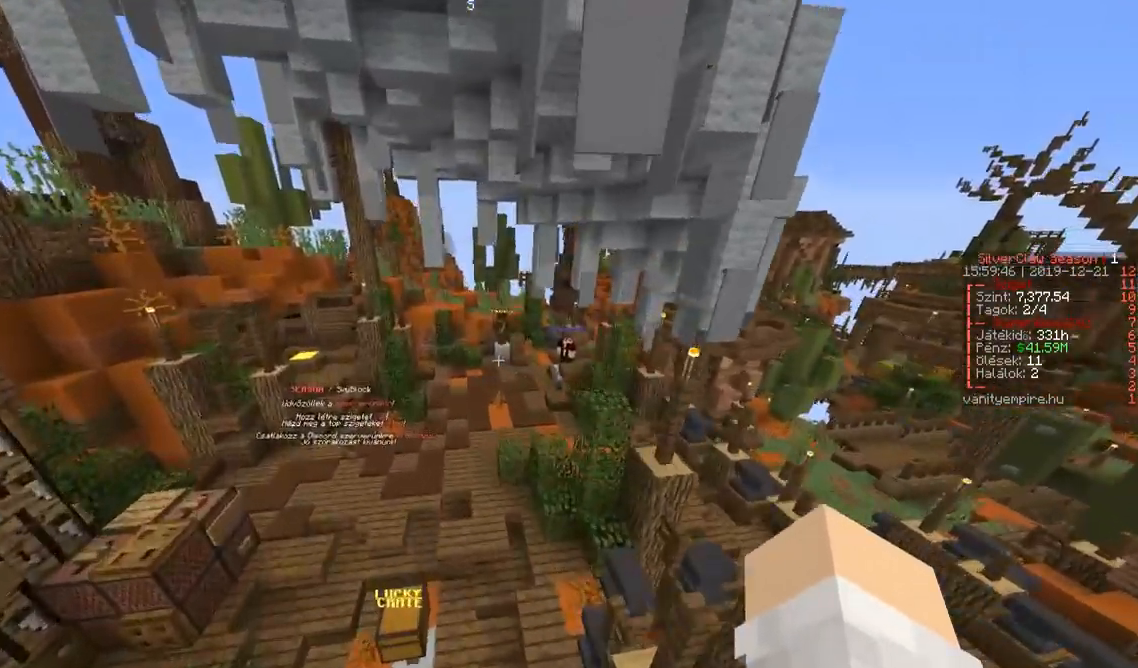
{"keys": ["d", "w"], "events": [[83, "a", "up"], [483, "d", "down"]]}
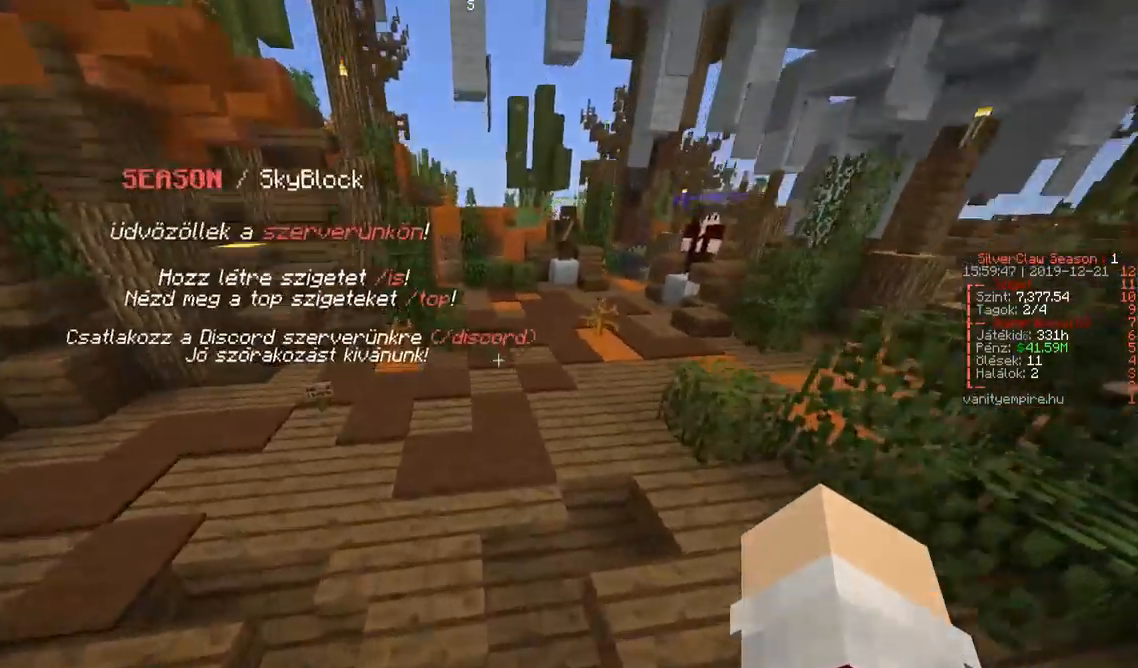
{"keys": ["w"], "events": [[383, "d", "up"]]}
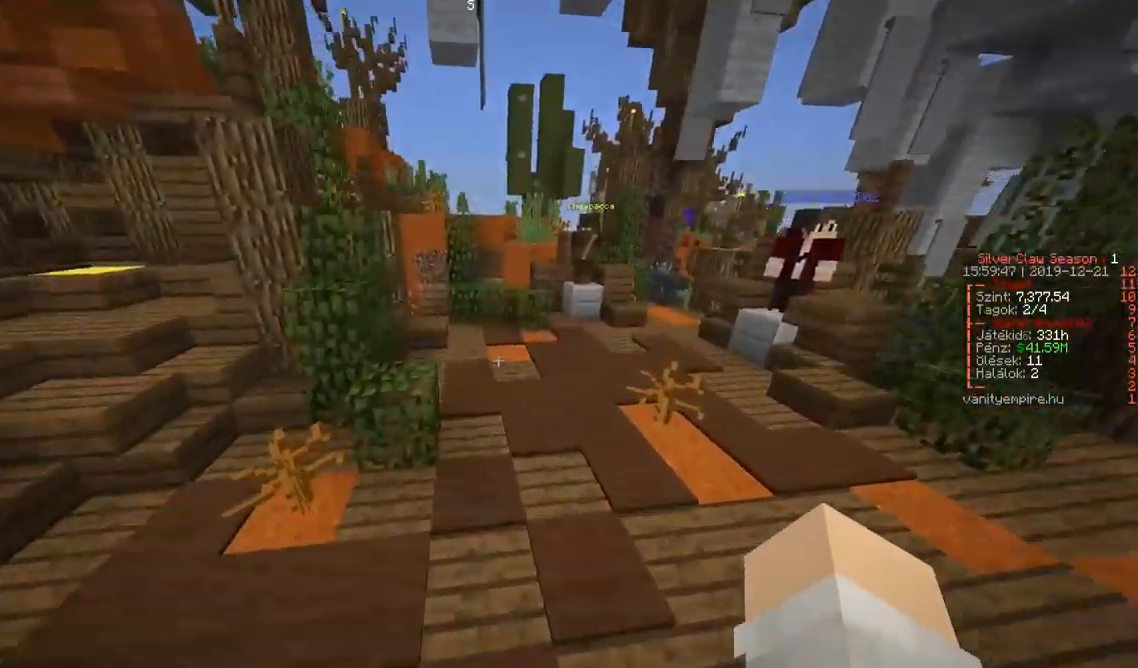
{"keys": ["w"], "events": [[150, "d", "down"], [350, "d", "up"]]}
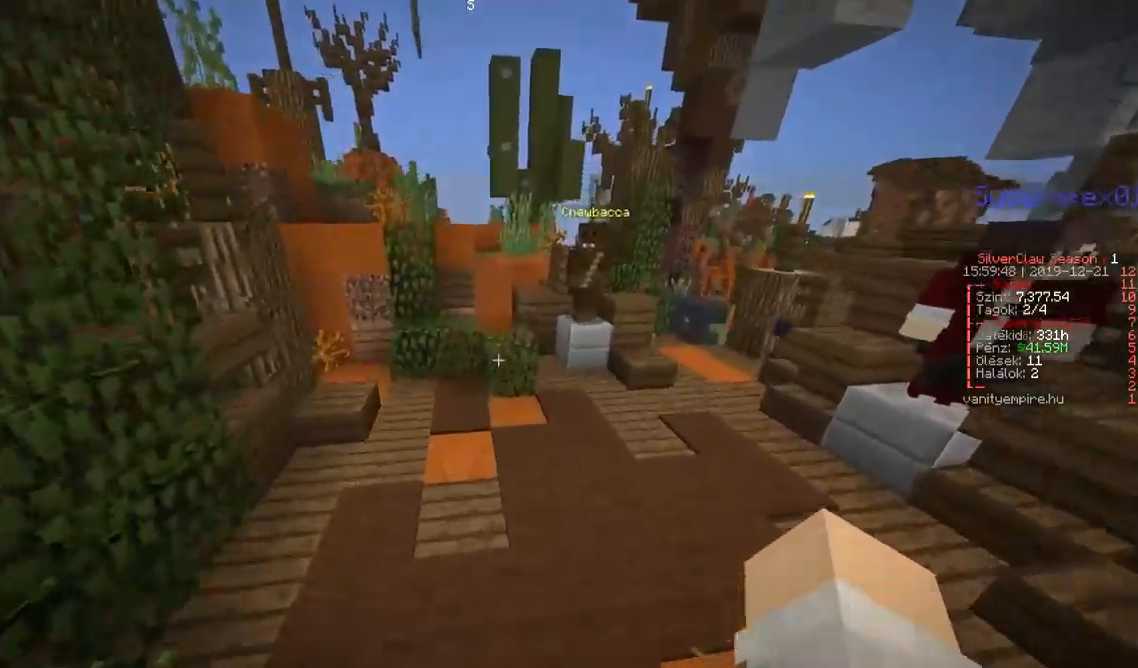
{"keys": ["w"], "events": []}
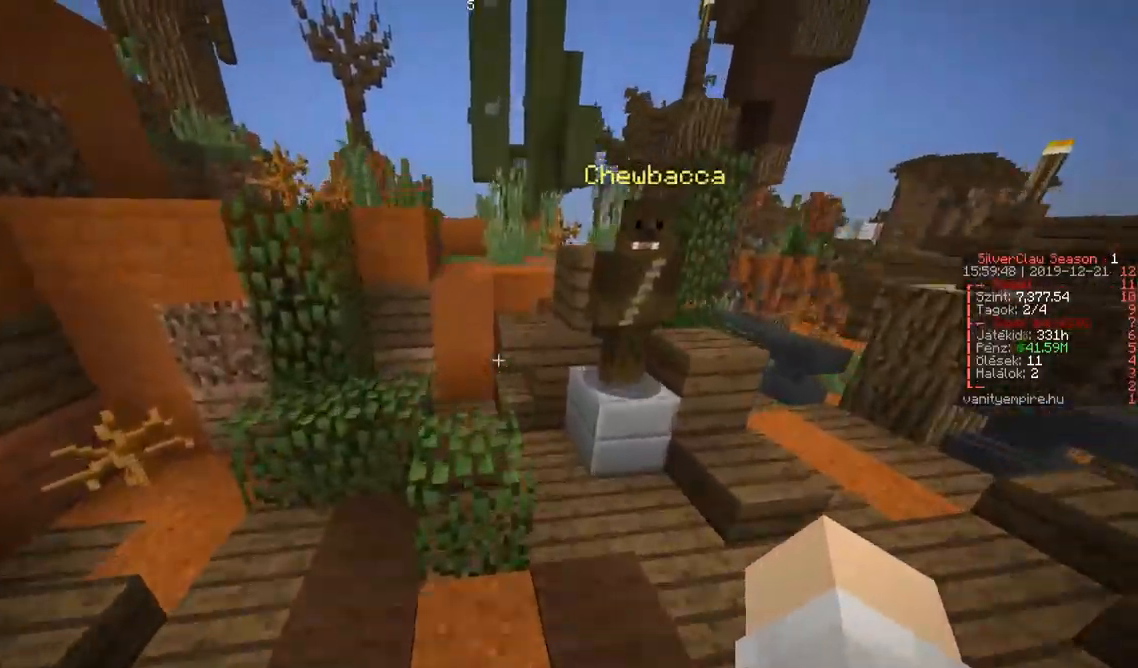
{"keys": ["w"], "events": [[100, "a", "down"], [233, "a", "up"]]}
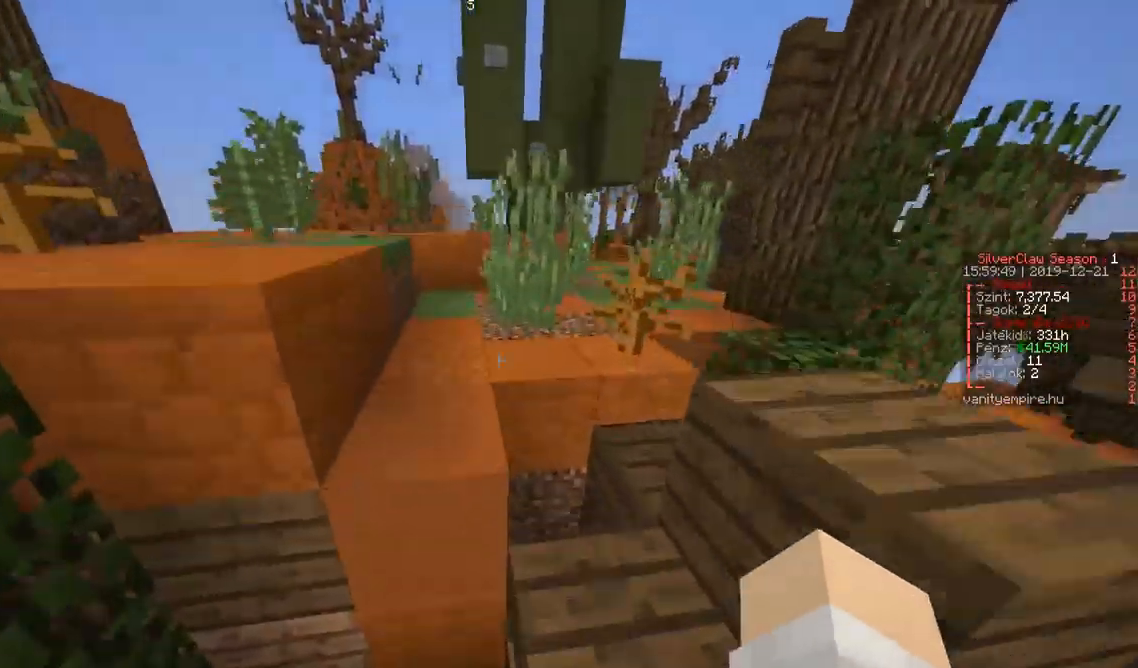
{"keys": ["a", "w"], "events": [[217, "a", "down"]]}
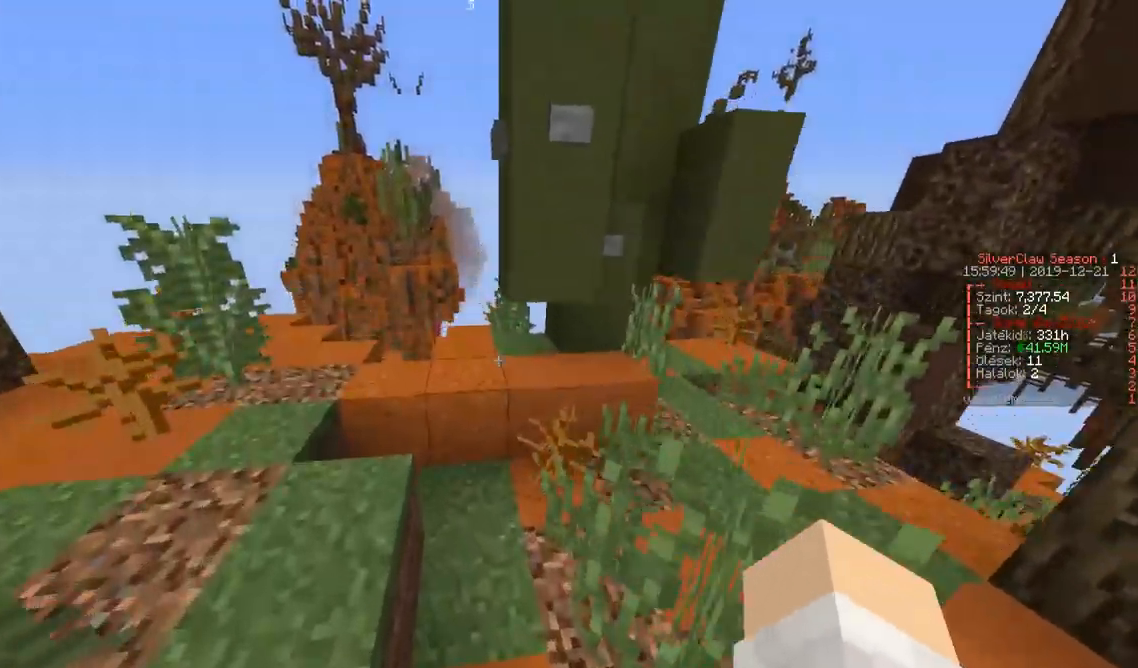
{"keys": ["w"], "events": [[217, "a", "up"]]}
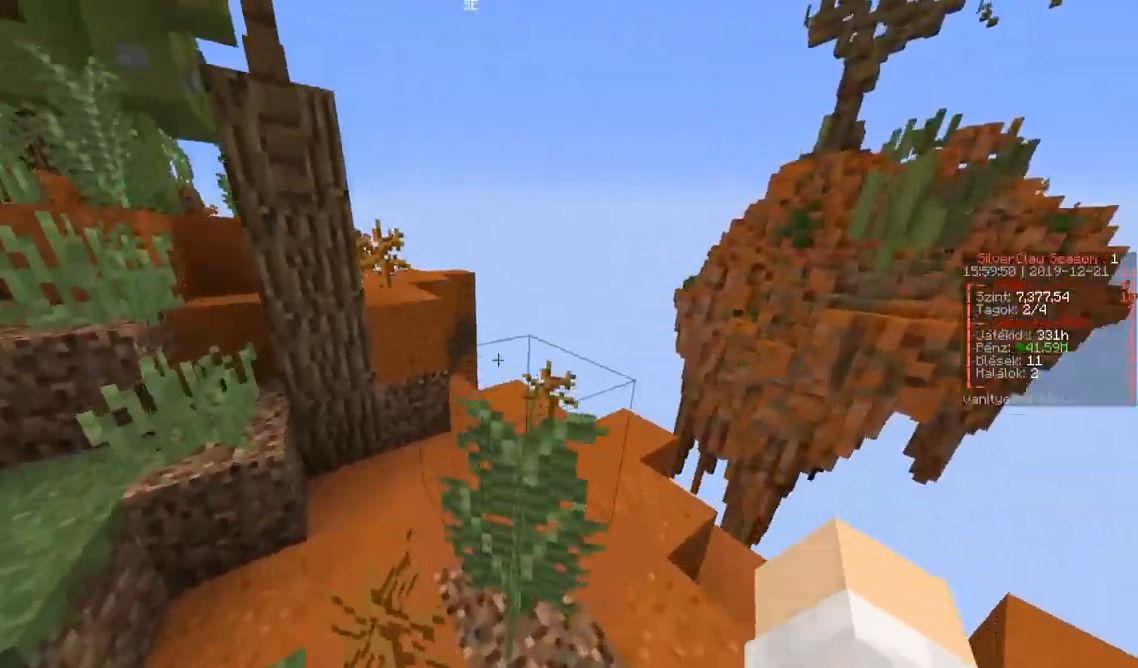
{"keys": ["w"], "events": [[350, "a", "down"], [417, "a", "up"]]}
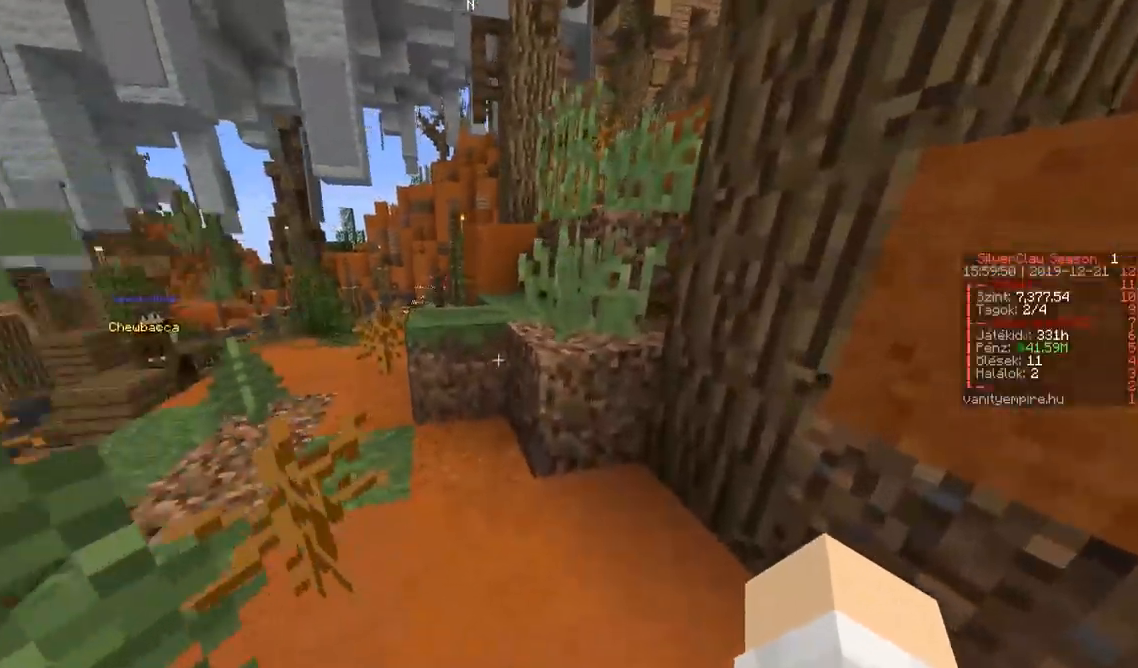
{"keys": ["a", "w"], "events": [[400, "a", "down"]]}
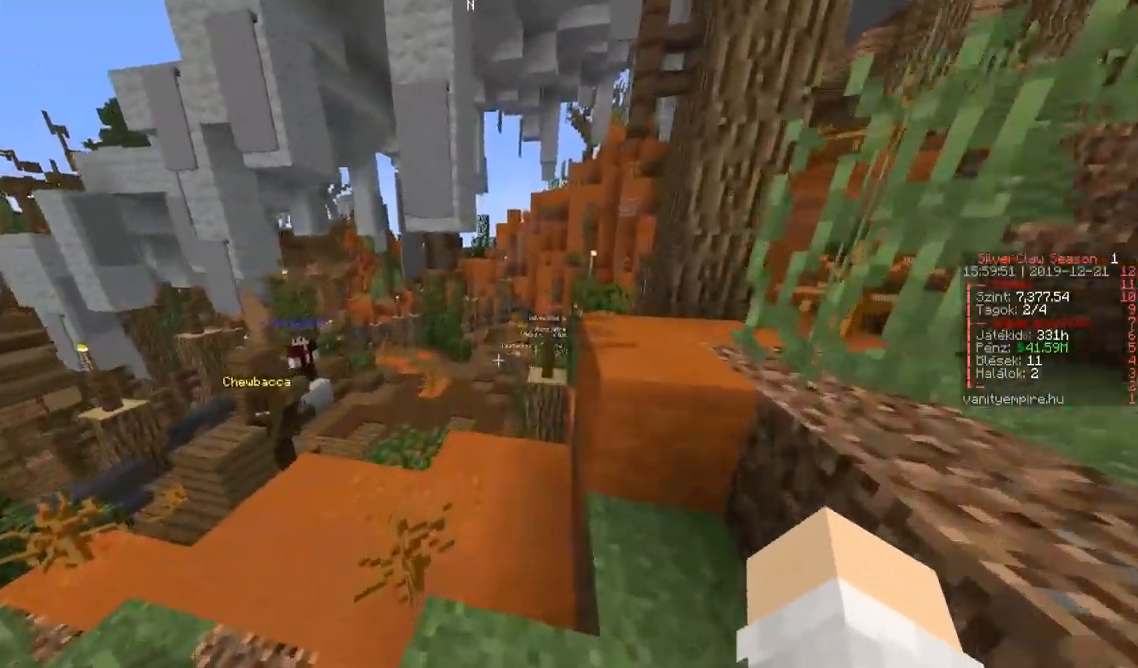
{"keys": ["w"], "events": [[217, "a", "up"]]}
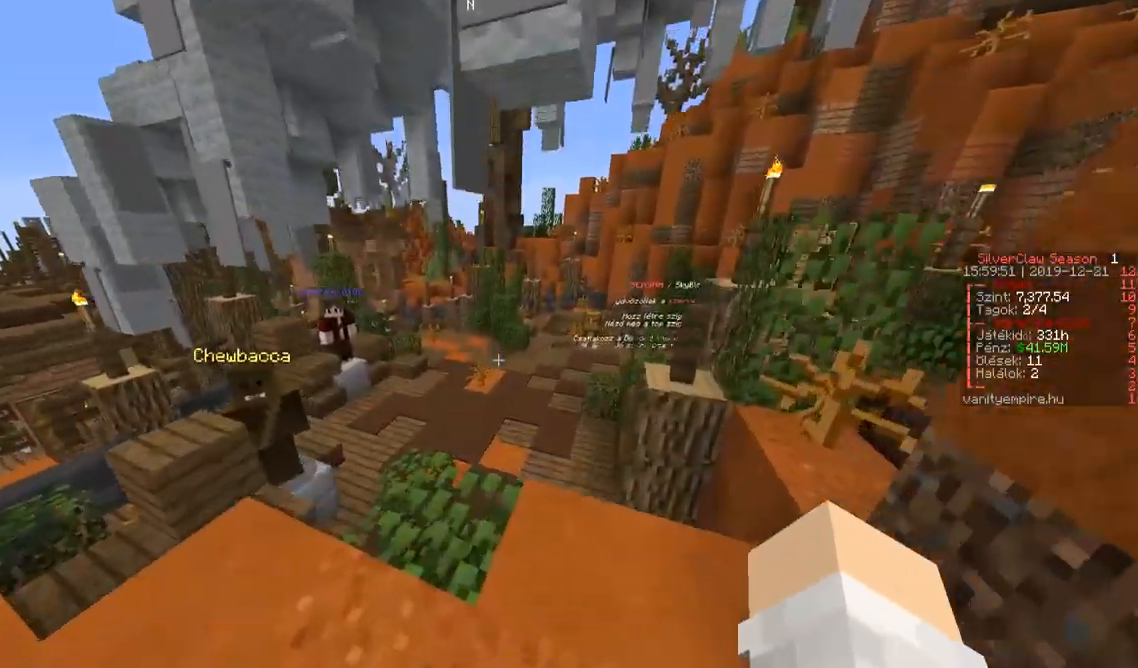
{"keys": ["d", "w"], "events": [[450, "d", "down"]]}
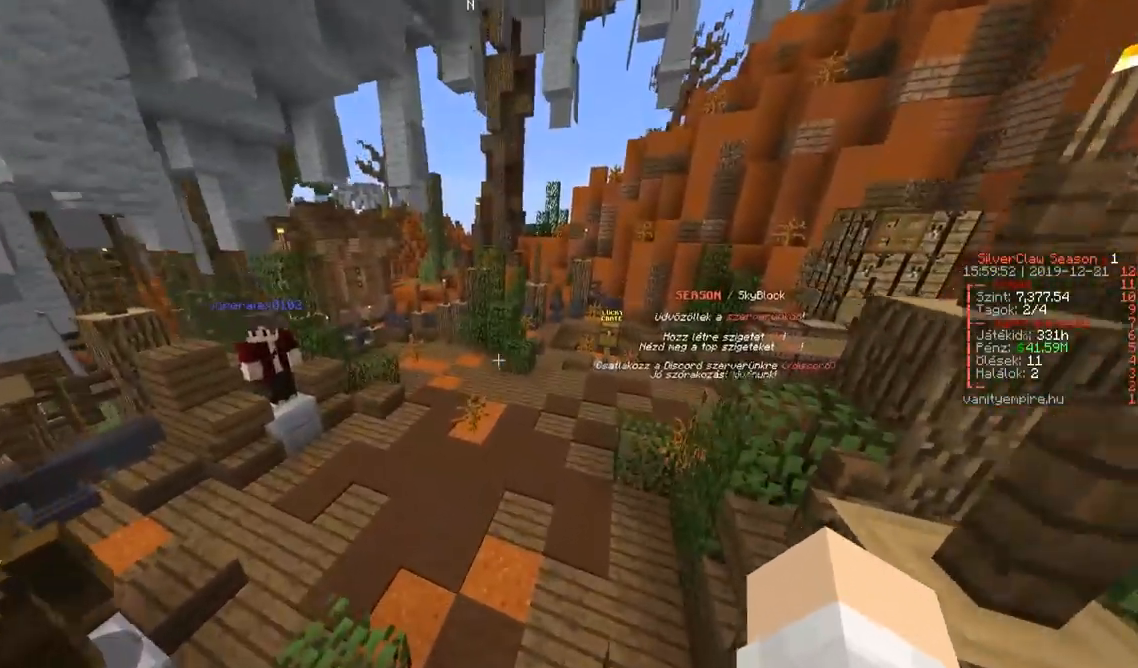
{"keys": ["w"], "events": [[133, "d", "up"]]}
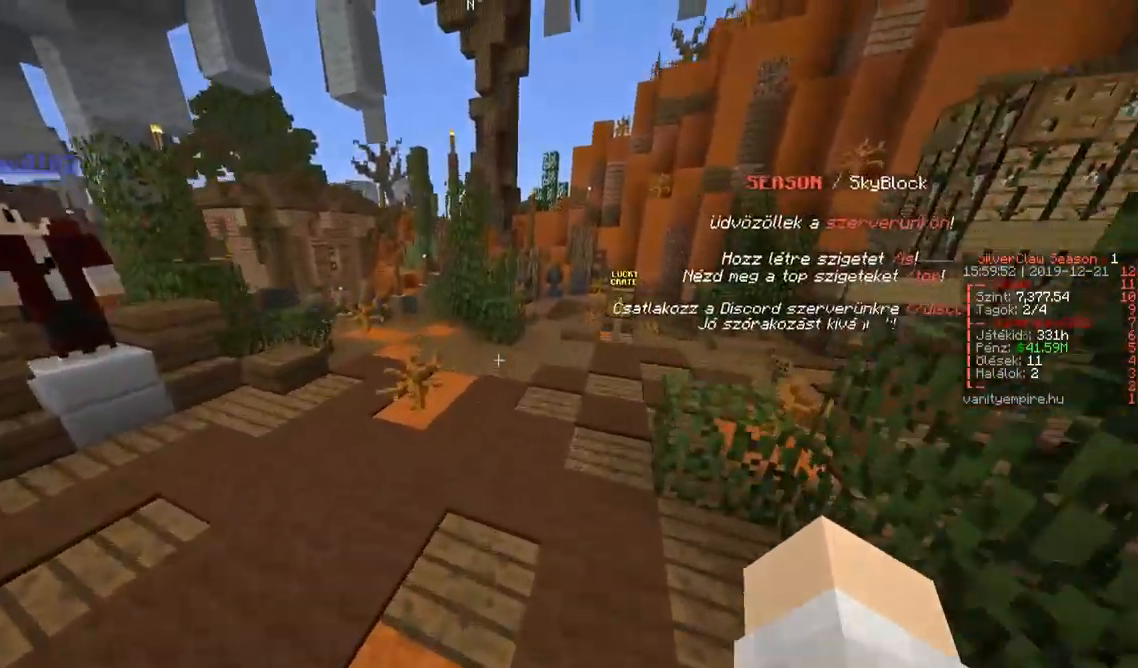
{"keys": ["w"], "events": []}
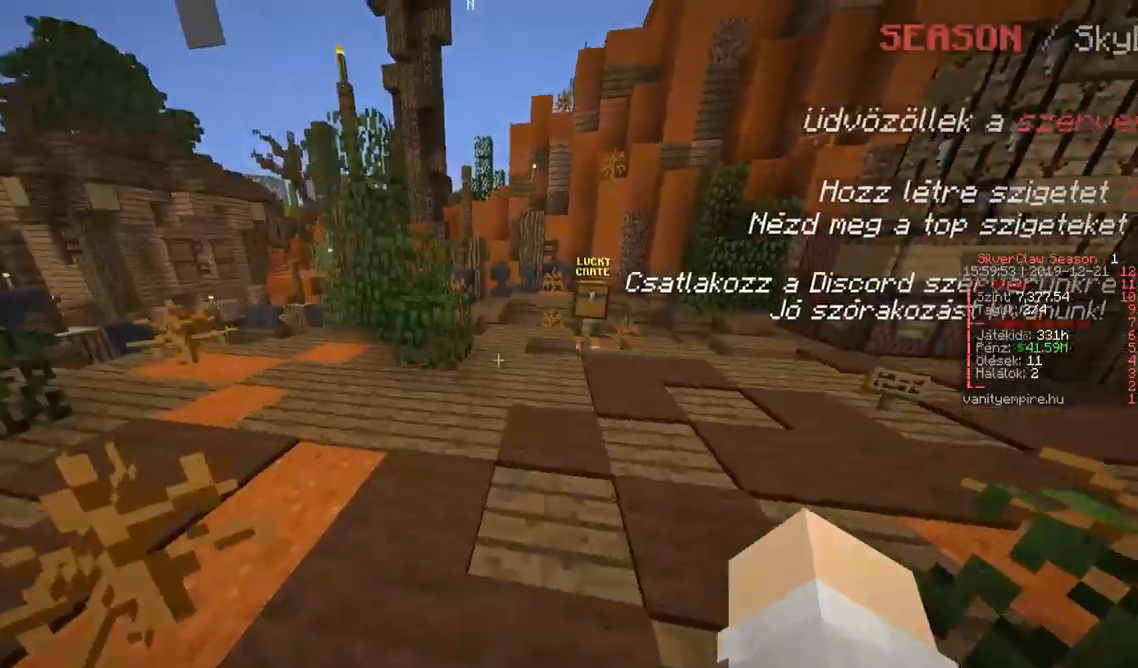
{"keys": ["w"], "events": [[83, "d", "down"], [283, "d", "up"]]}
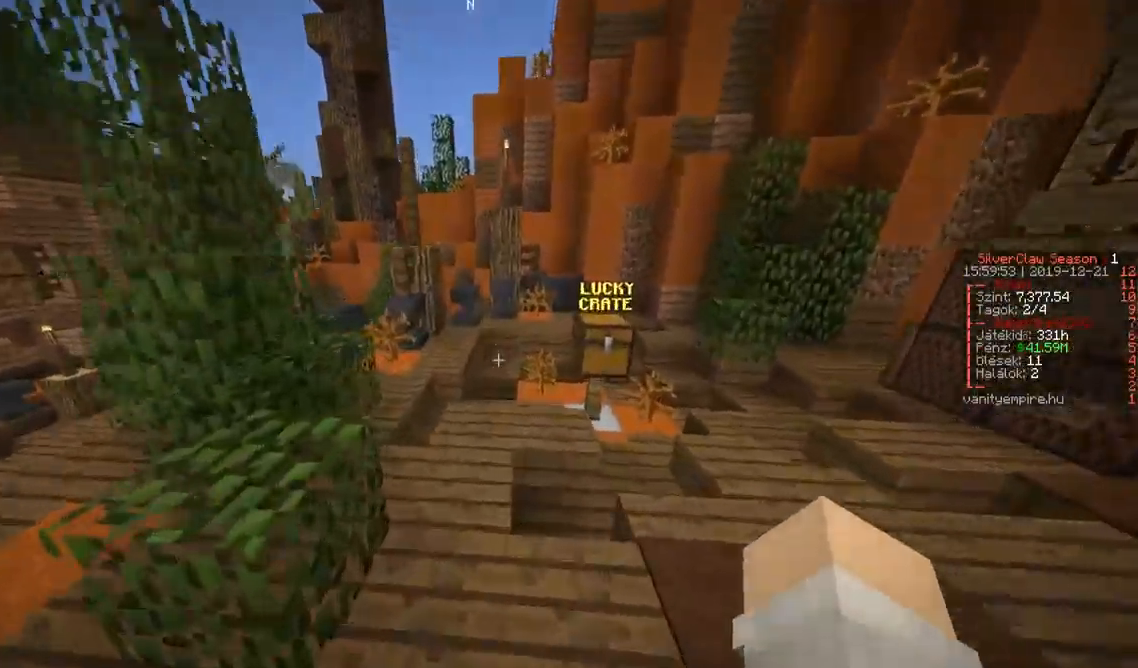
{"keys": ["w"], "events": []}
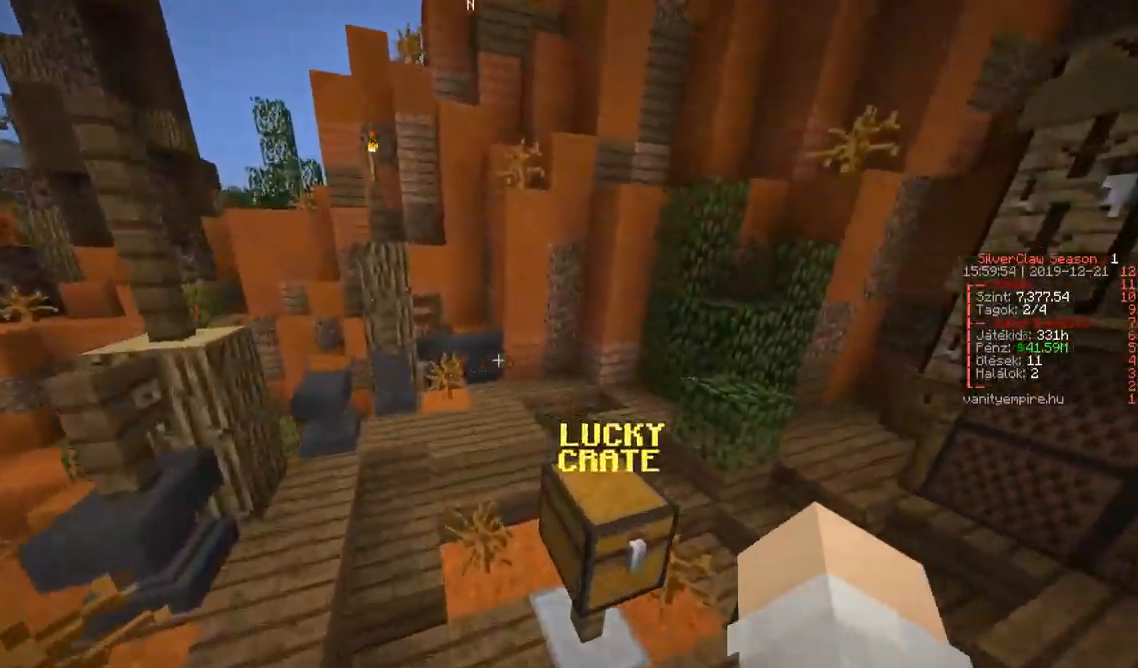
{"keys": ["w"], "events": []}
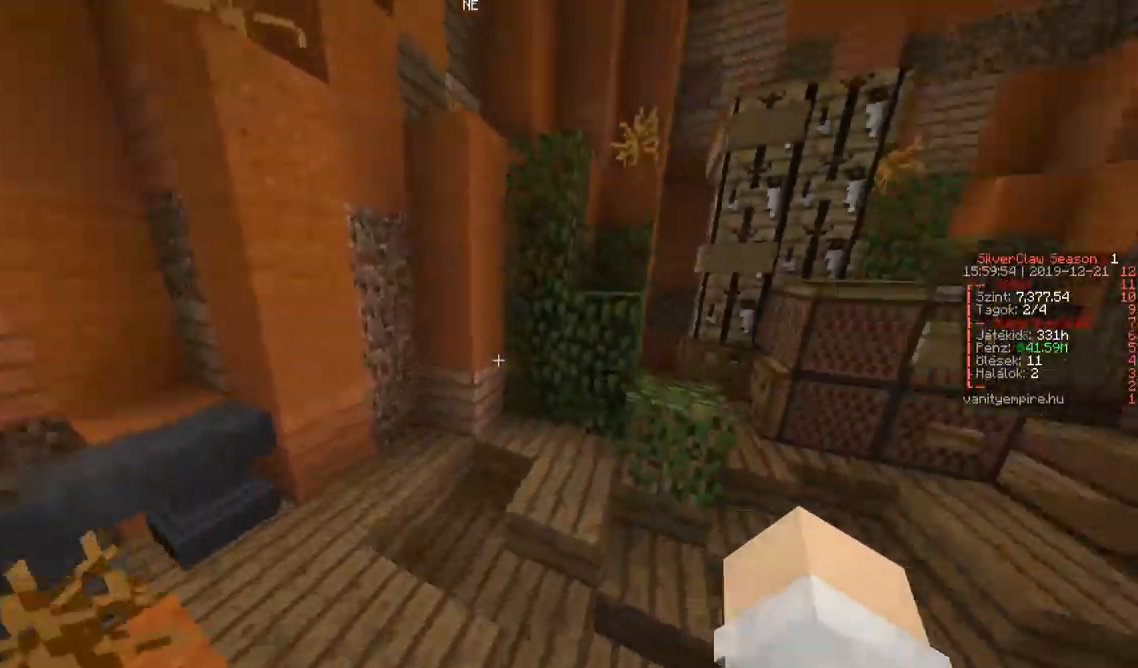
{"keys": ["w"], "events": []}
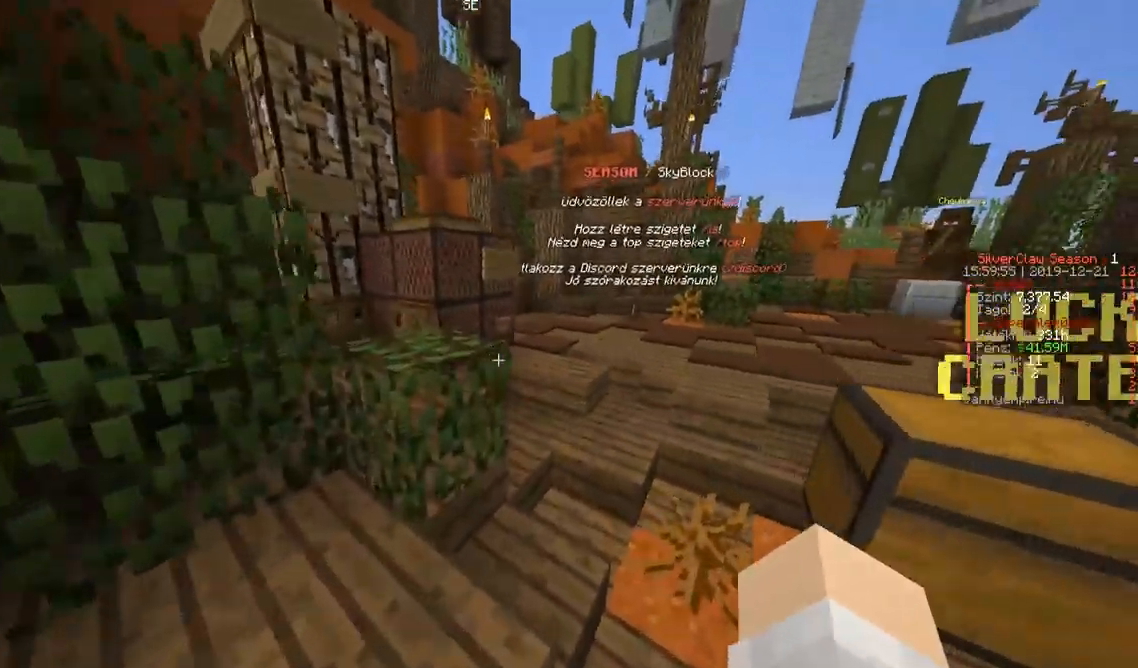
{"keys": ["w"], "events": [[83, "d", "down"], [317, "d", "up"]]}
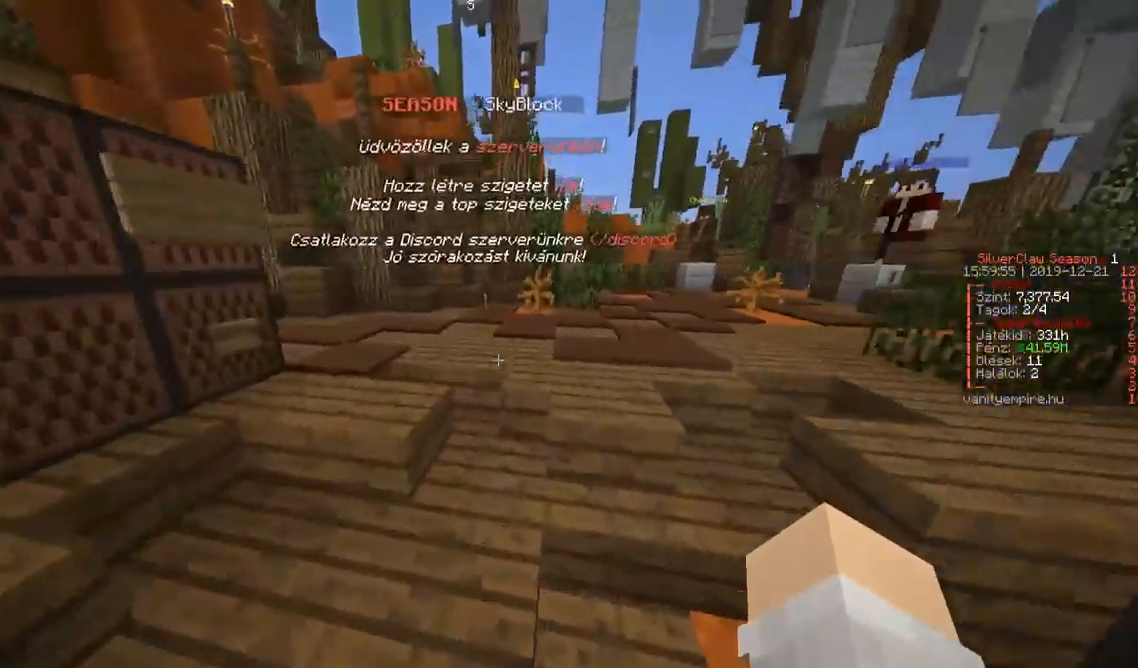
{"keys": ["a", "w"], "events": [[467, "a", "down"]]}
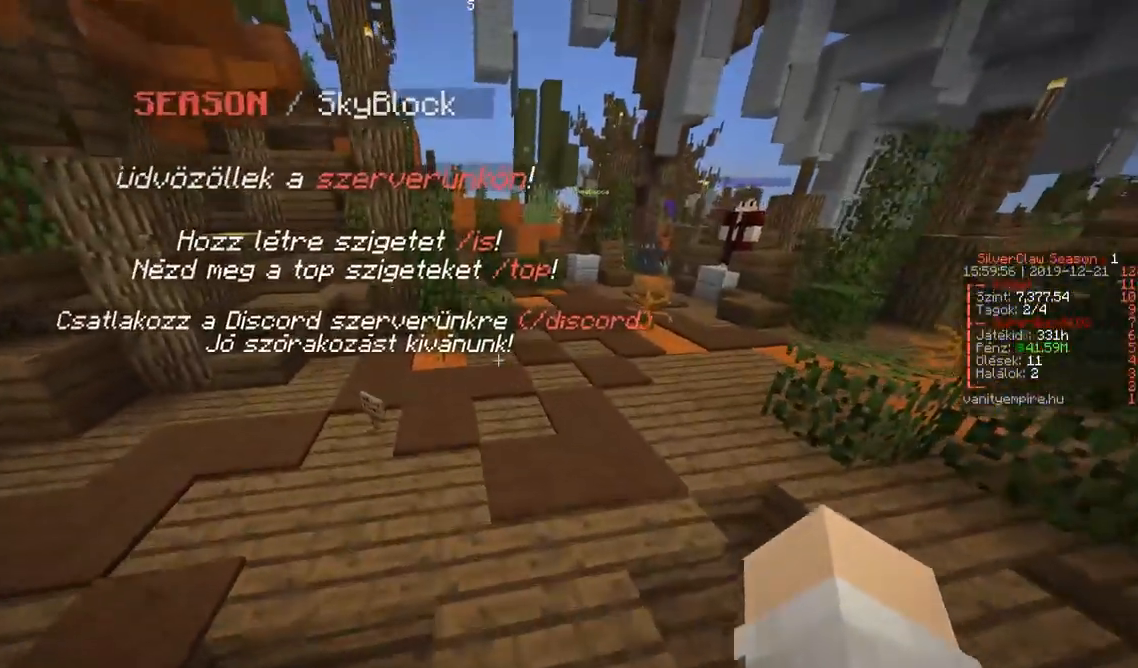
{"keys": ["w"], "events": [[350, "a", "up"]]}
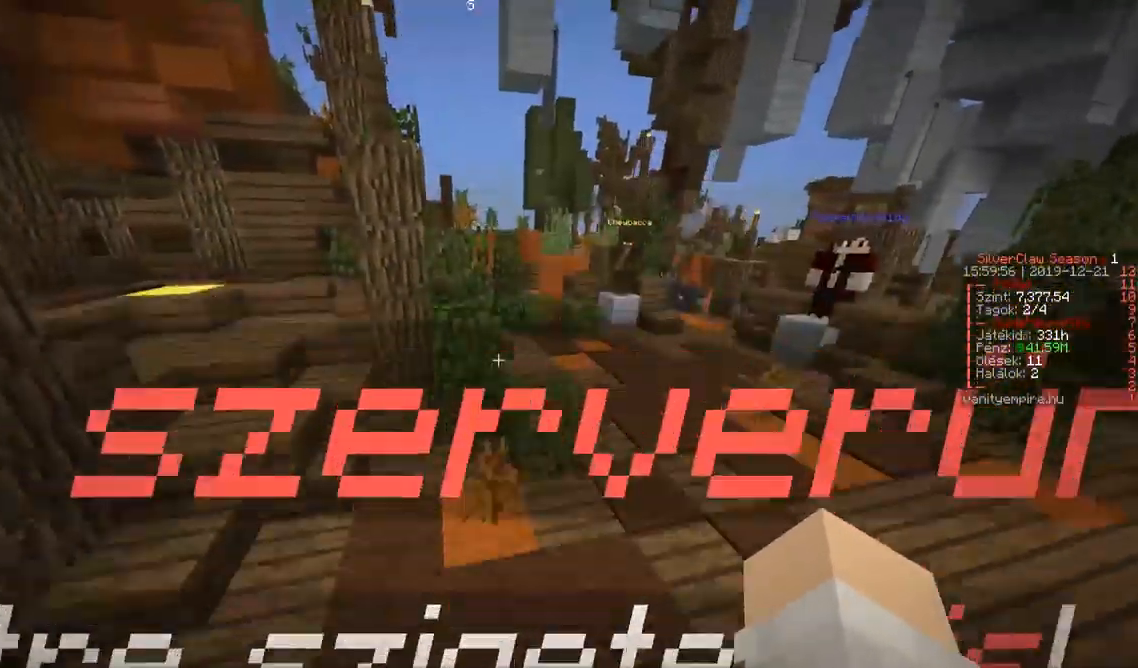
{"keys": [], "events": [[83, "w", "up"], [150, "a", "down"], [383, "a", "up"]]}
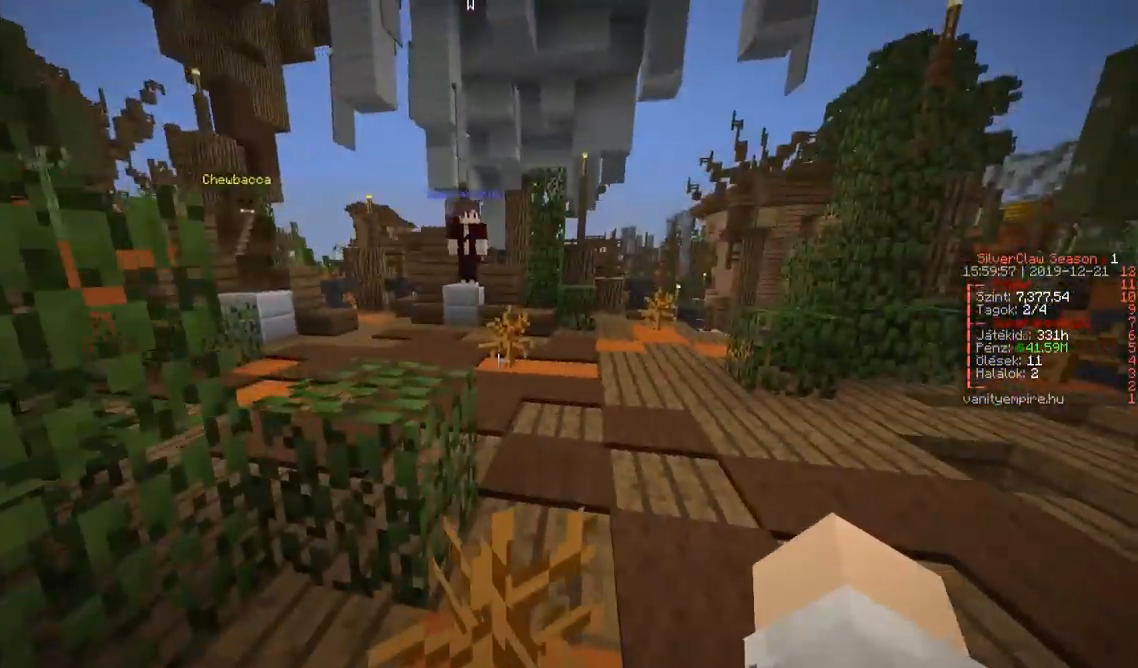
{"keys": ["a", "w"], "events": [[117, "w", "down"], [433, "a", "down"]]}
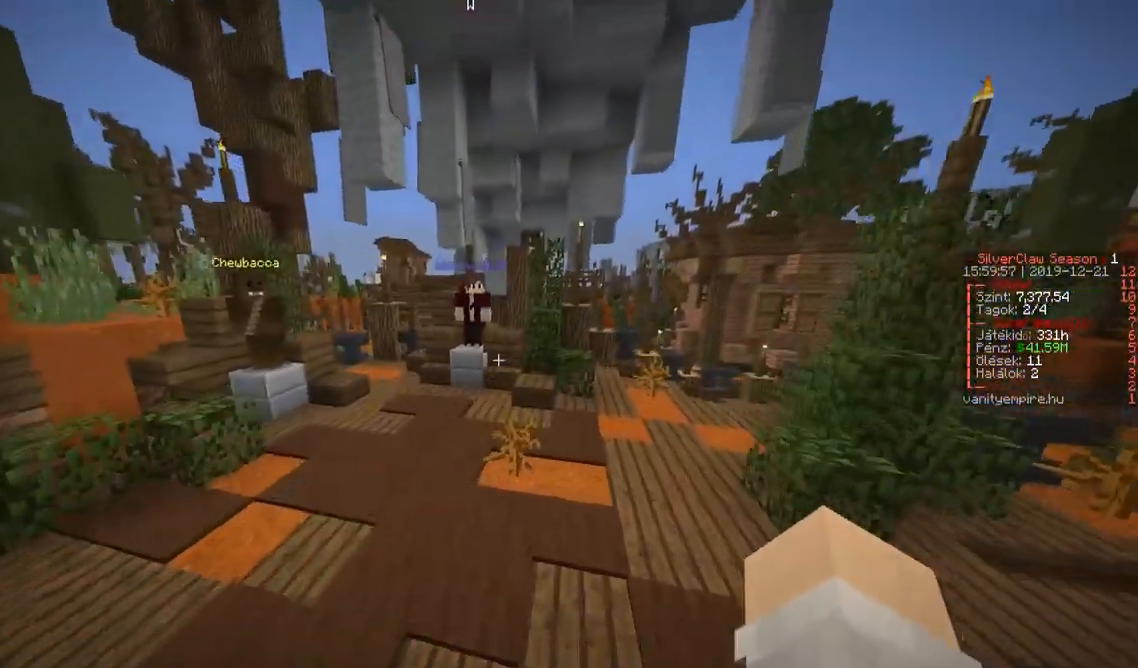
{"keys": ["w"], "events": [[67, "a", "up"]]}